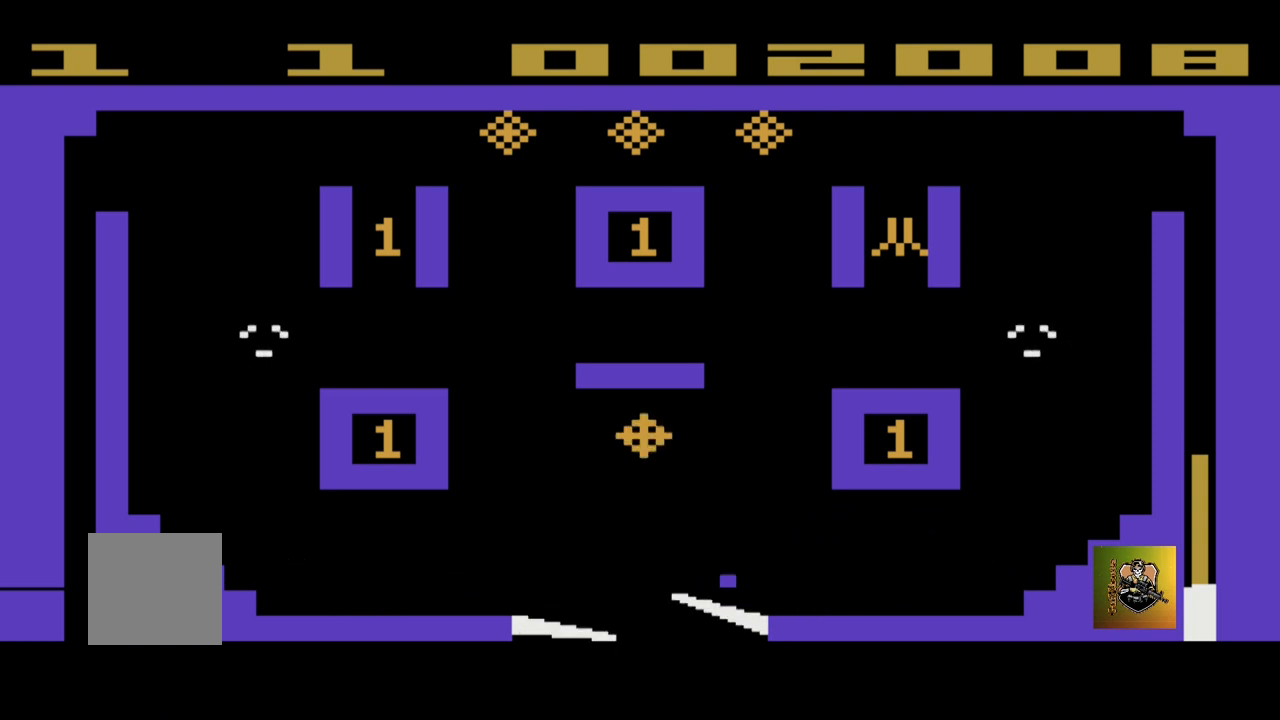
Gameplay with a controller (Xbox layout); each line is a JSON object with the inputs held at the frame after it. "events" lists button and stick changes between this image and that frame as [ms after this image, input, new state], when the widget could be followed in between. Not read: right_stick.
{"buttons": [], "left_stick": "center", "events": [[501, "left_stick", "center"]]}
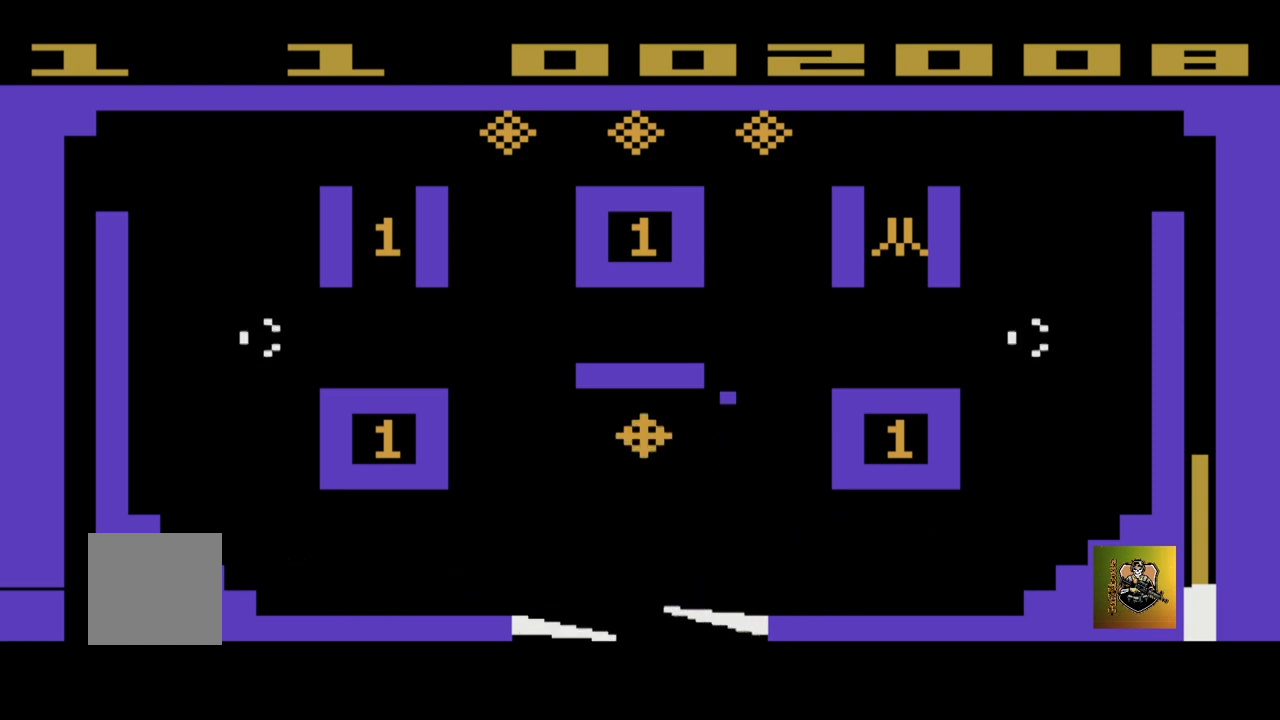
{"buttons": [], "left_stick": "center", "events": []}
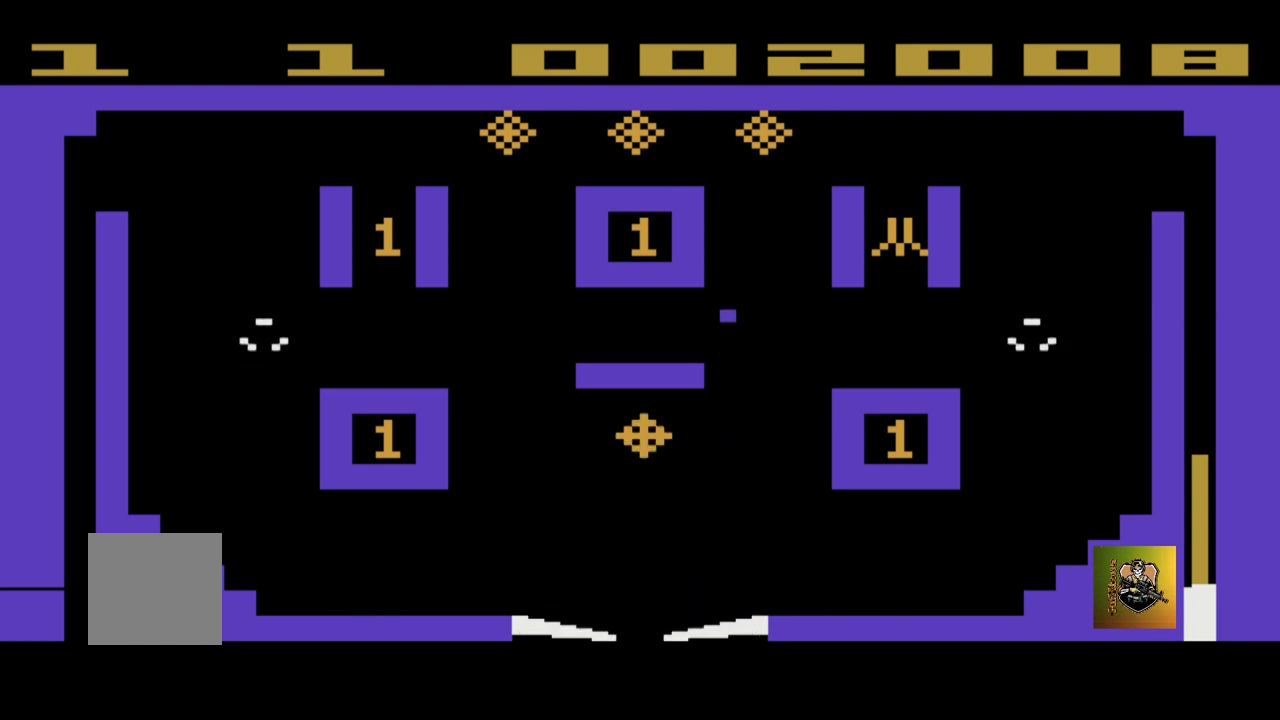
{"buttons": [], "left_stick": "center", "events": []}
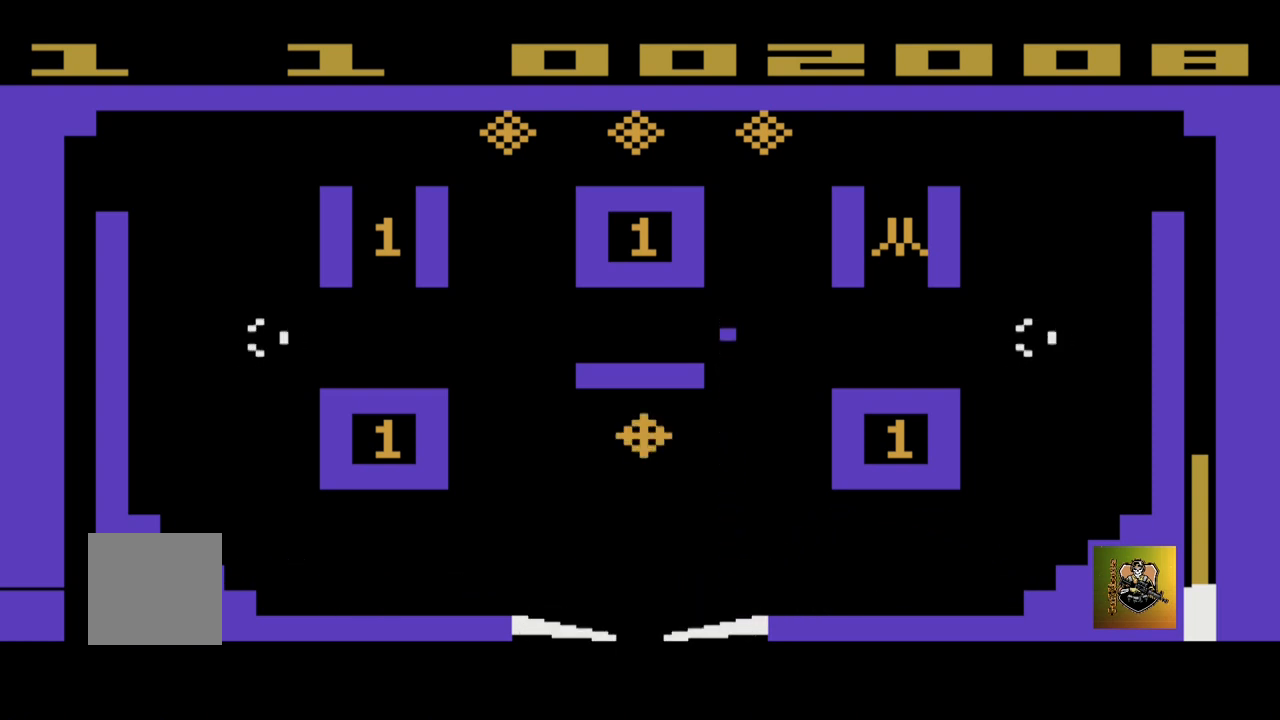
{"buttons": [], "left_stick": "center", "events": []}
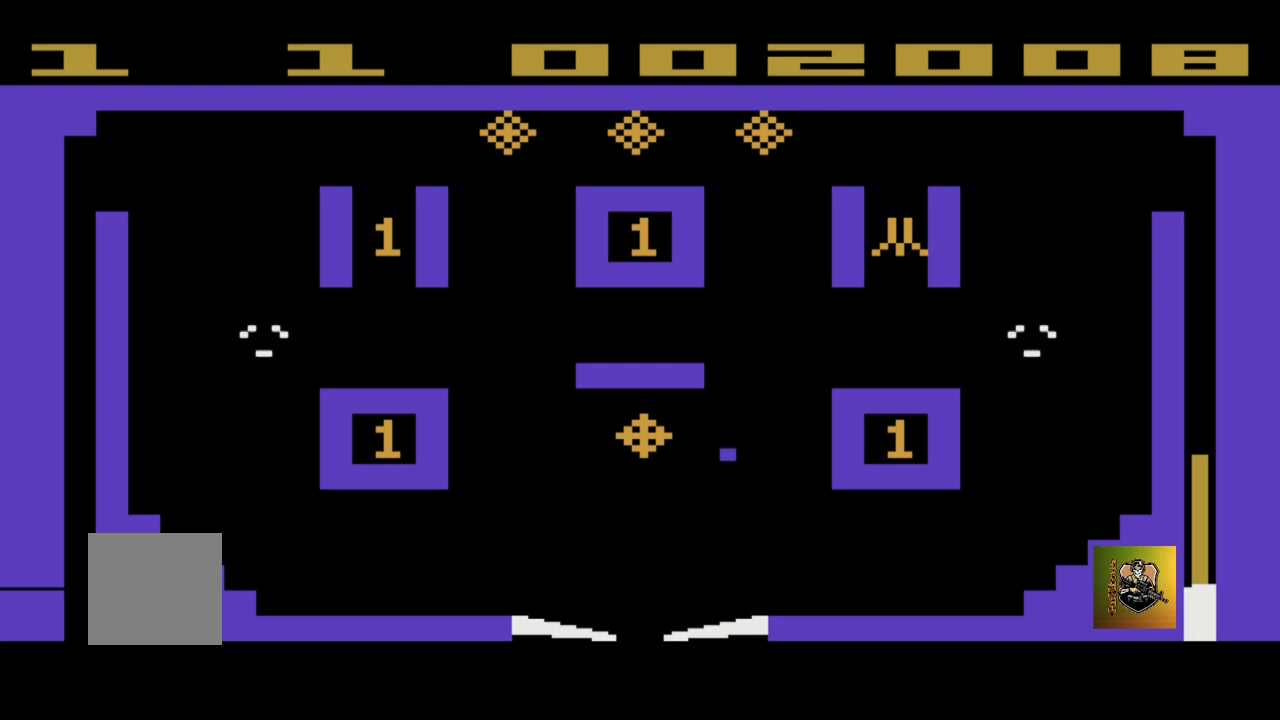
{"buttons": [], "left_stick": "right", "events": [[167, "left_stick", "right"]]}
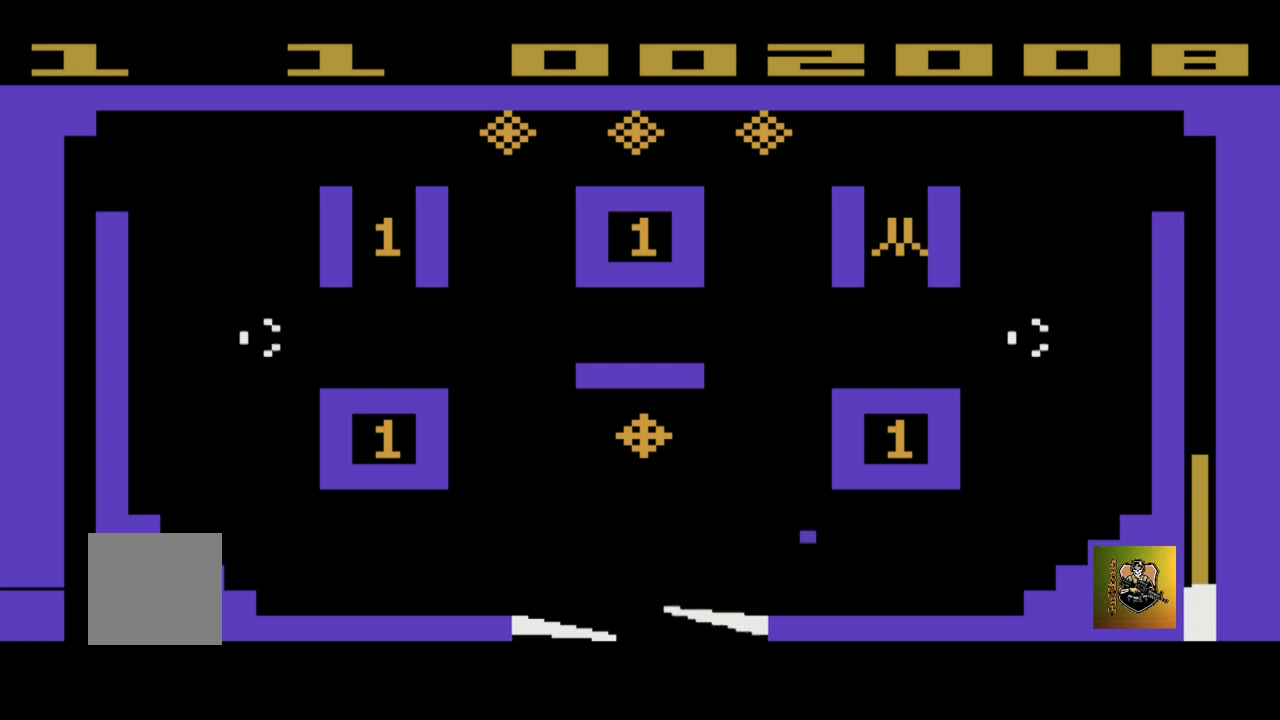
{"buttons": [], "left_stick": "center", "events": [[434, "left_stick", "center"]]}
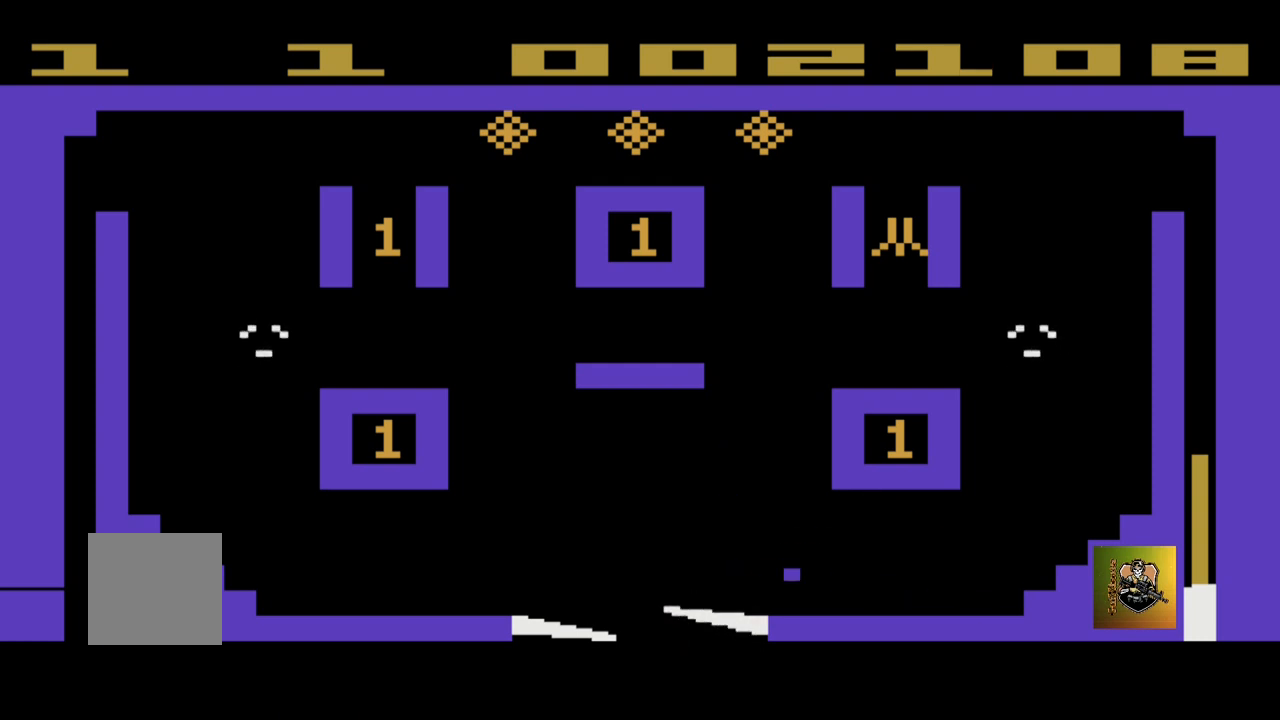
{"buttons": [], "left_stick": "left", "events": [[67, "left_stick", "left"]]}
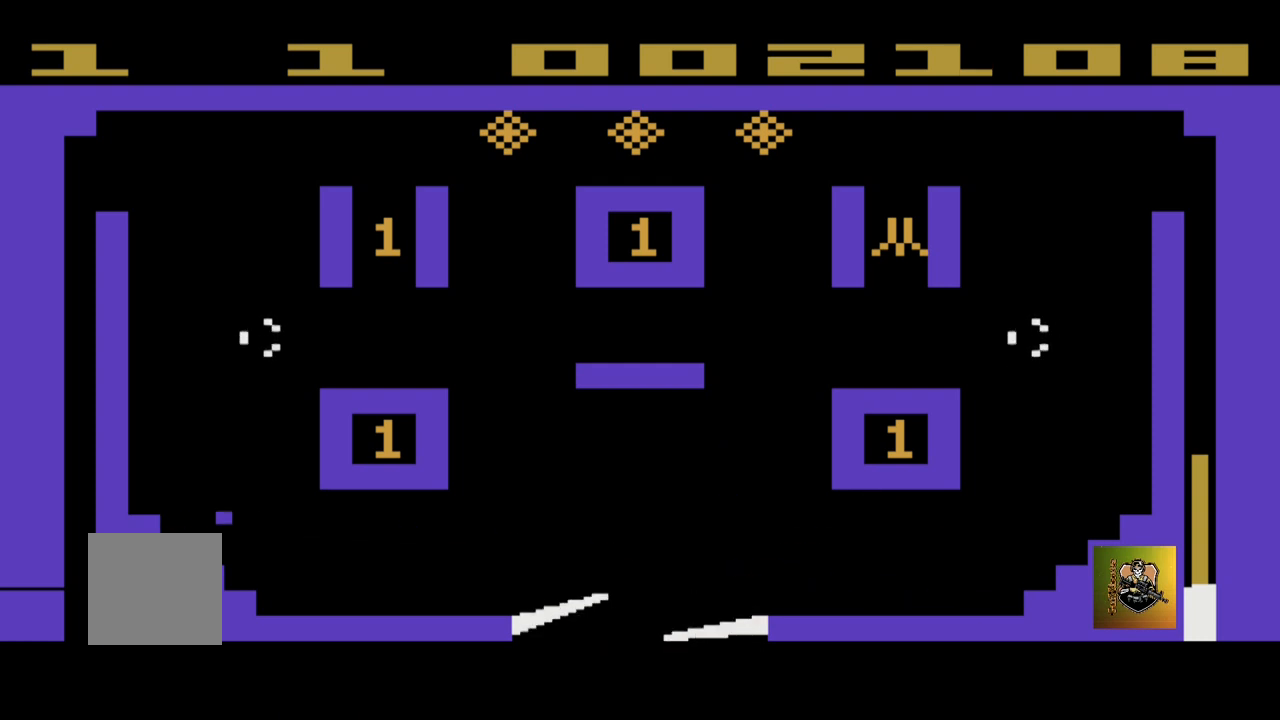
{"buttons": [], "left_stick": "left", "events": []}
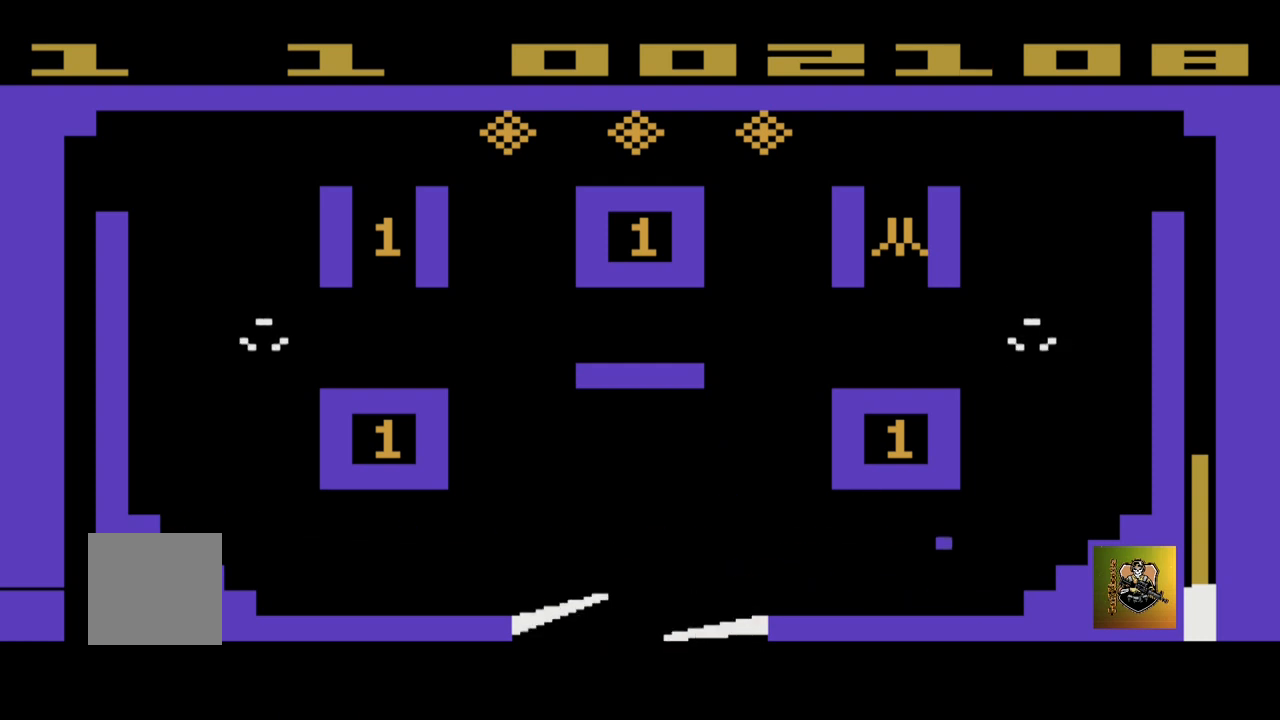
{"buttons": [], "left_stick": "right", "events": [[67, "left_stick", "center"], [134, "left_stick", "right"]]}
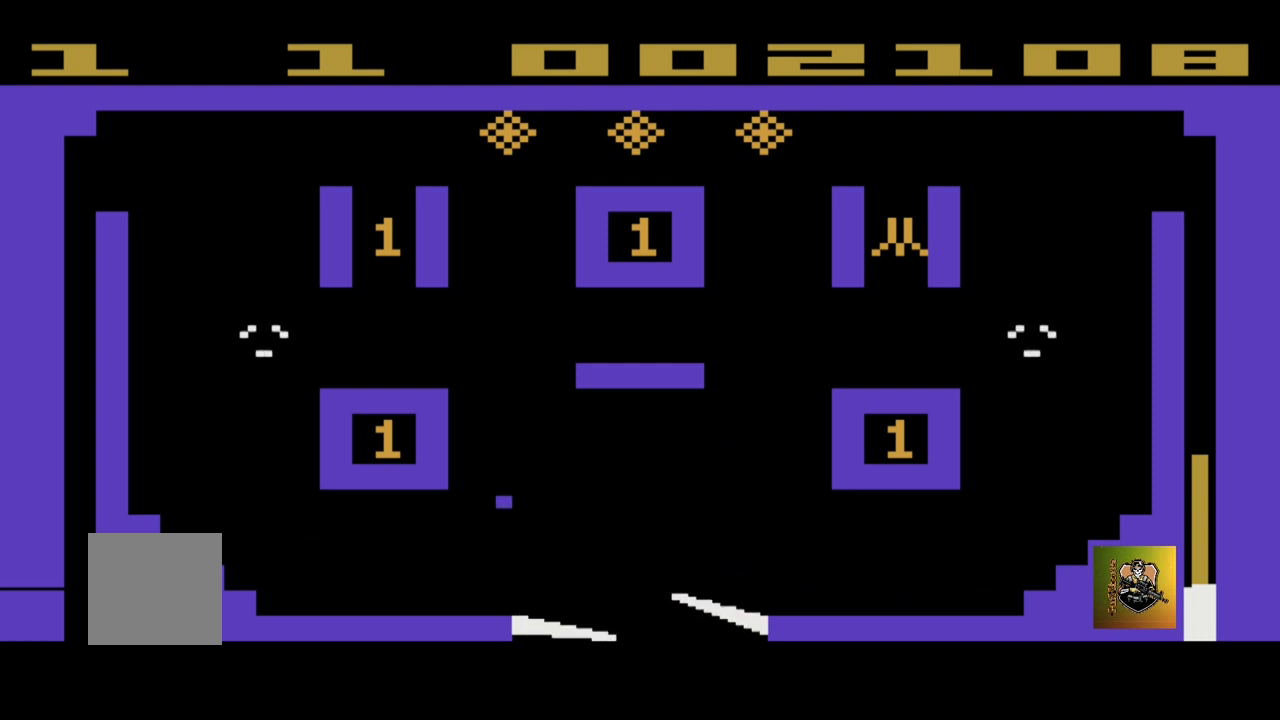
{"buttons": [], "left_stick": "up-left", "events": [[267, "left_stick", "up-left"]]}
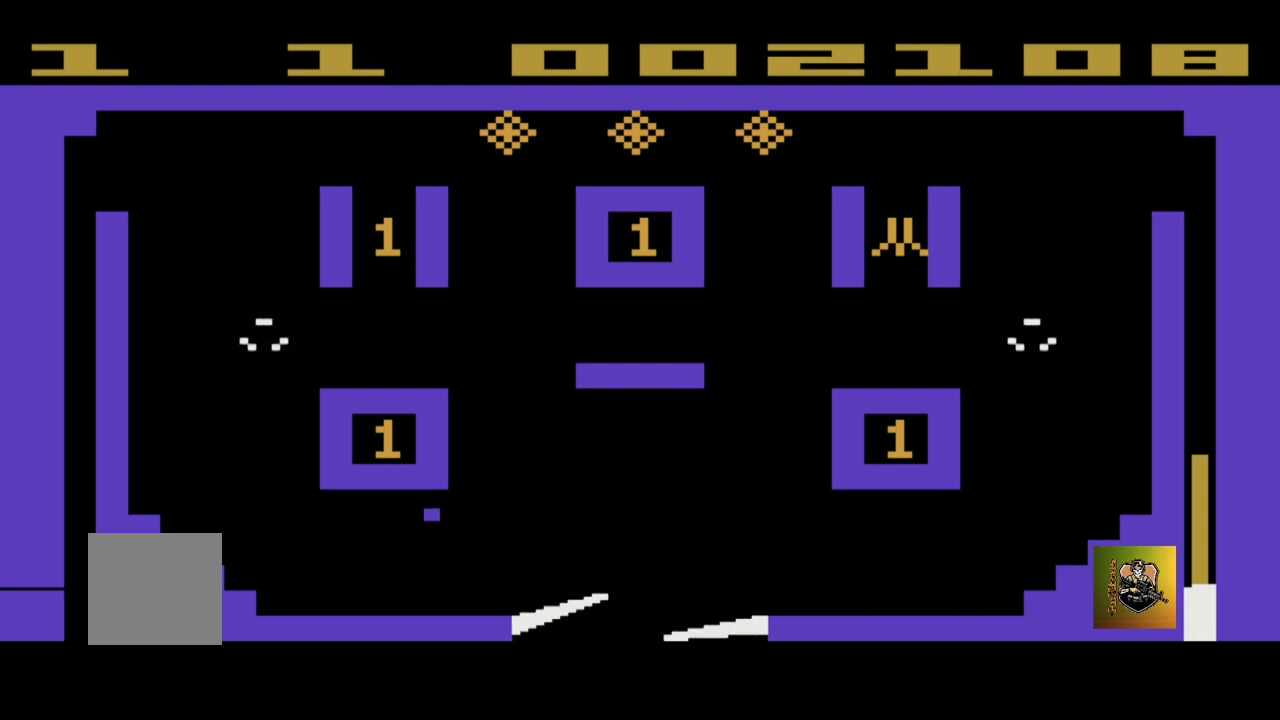
{"buttons": [], "left_stick": "center", "events": [[401, "left_stick", "center"]]}
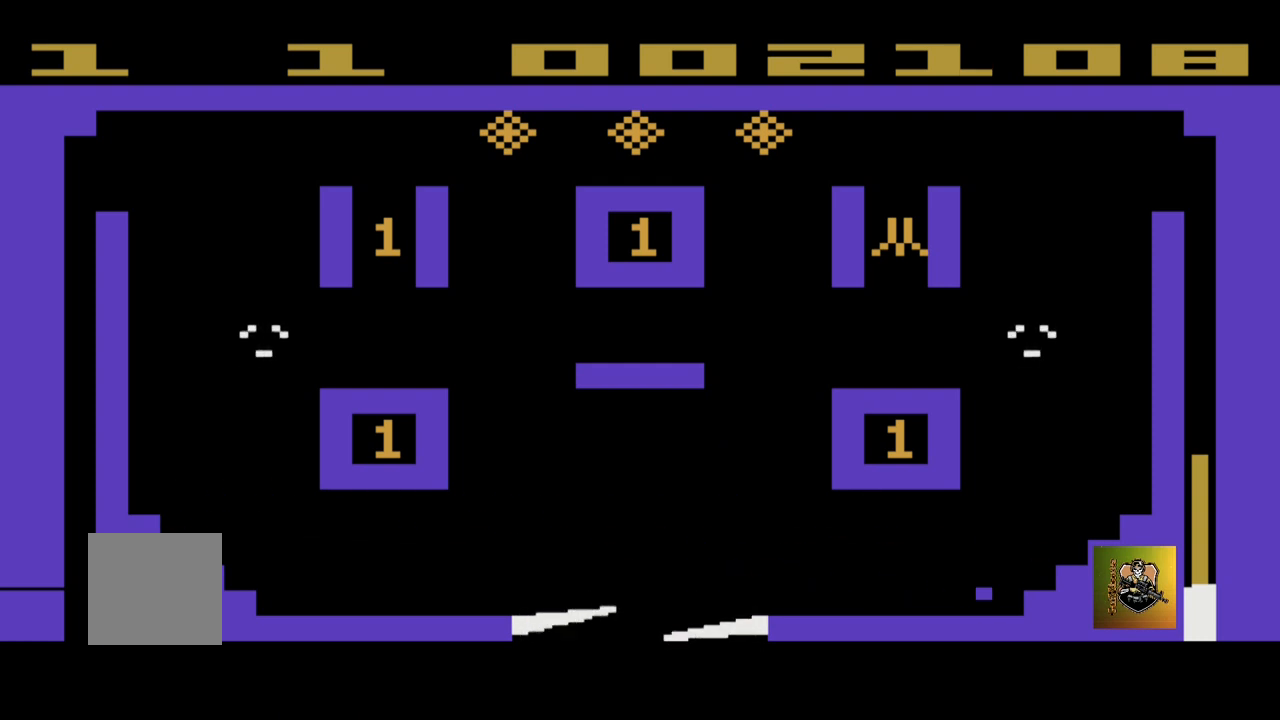
{"buttons": [], "left_stick": "right", "events": [[67, "left_stick", "right"]]}
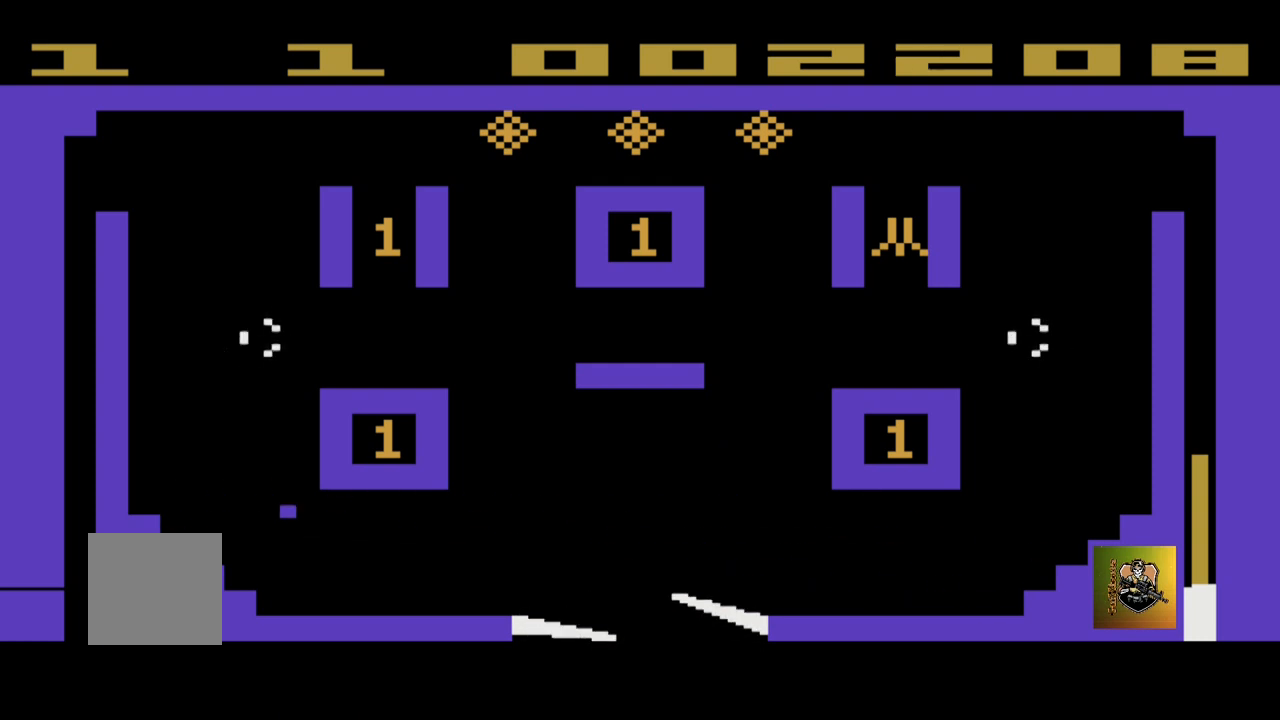
{"buttons": [], "left_stick": "left", "events": [[201, "left_stick", "center"], [401, "left_stick", "left"]]}
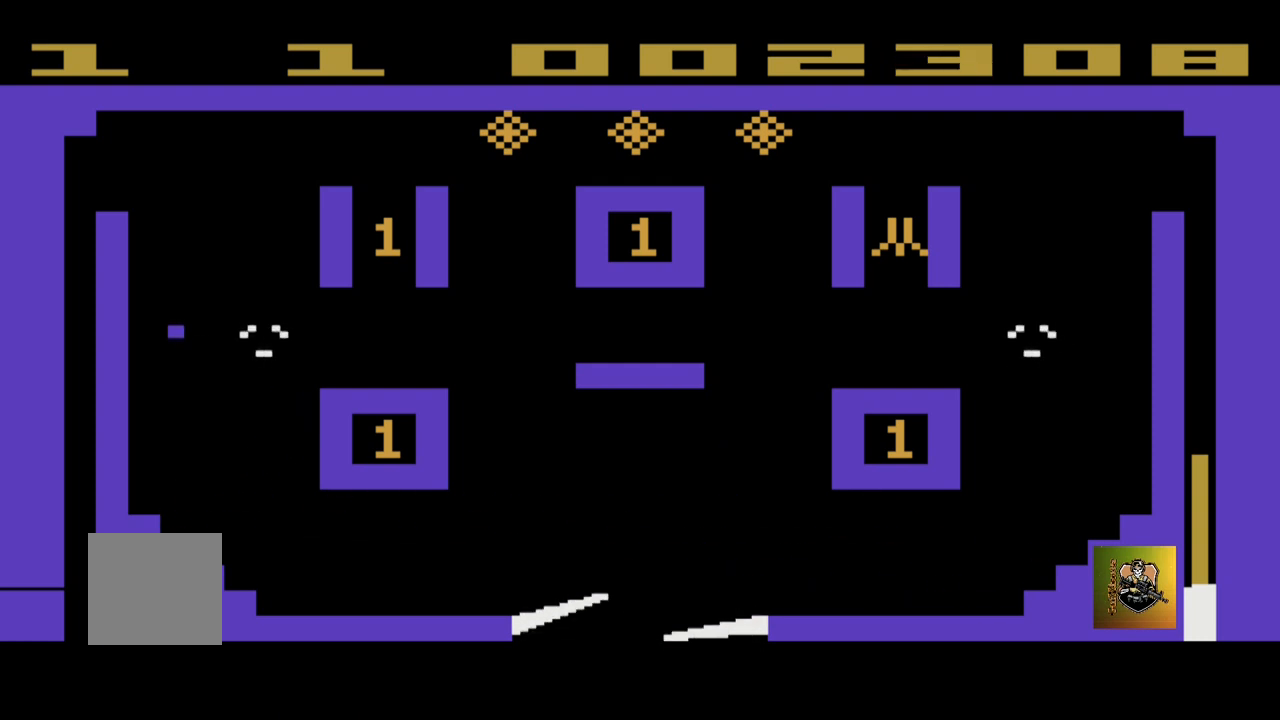
{"buttons": [], "left_stick": "left", "events": []}
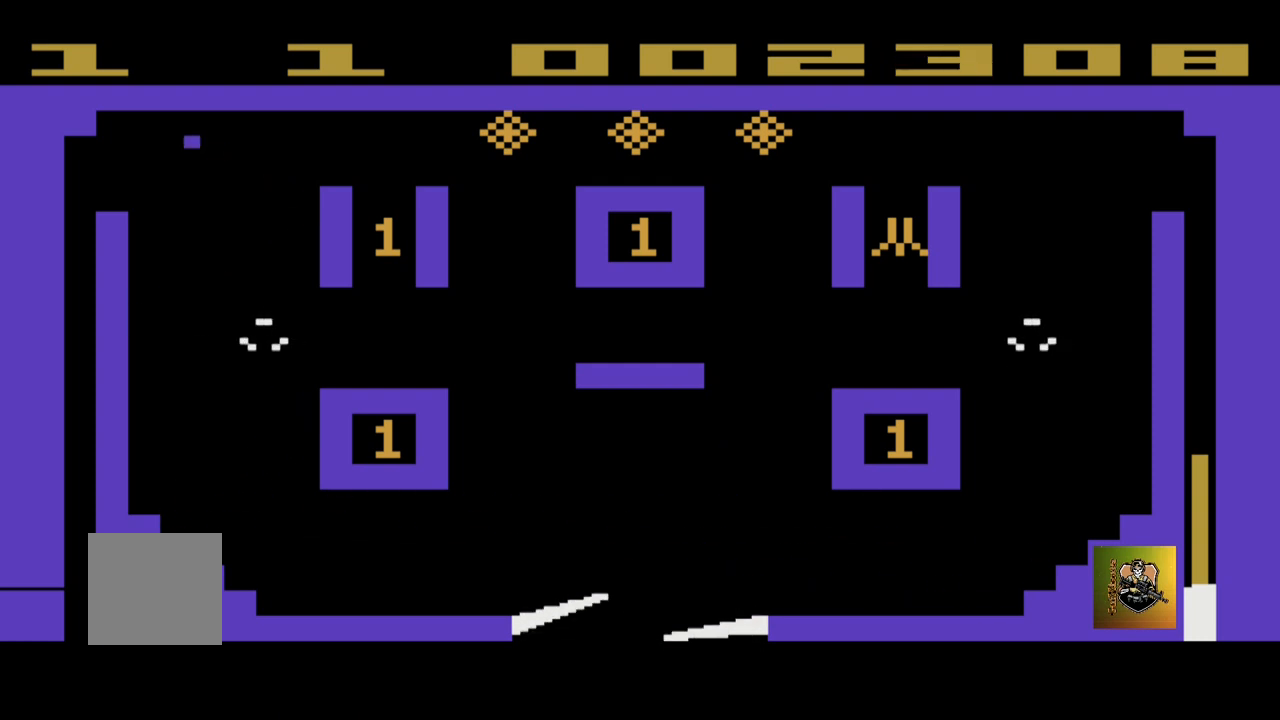
{"buttons": [], "left_stick": "center", "events": [[34, "left_stick", "center"]]}
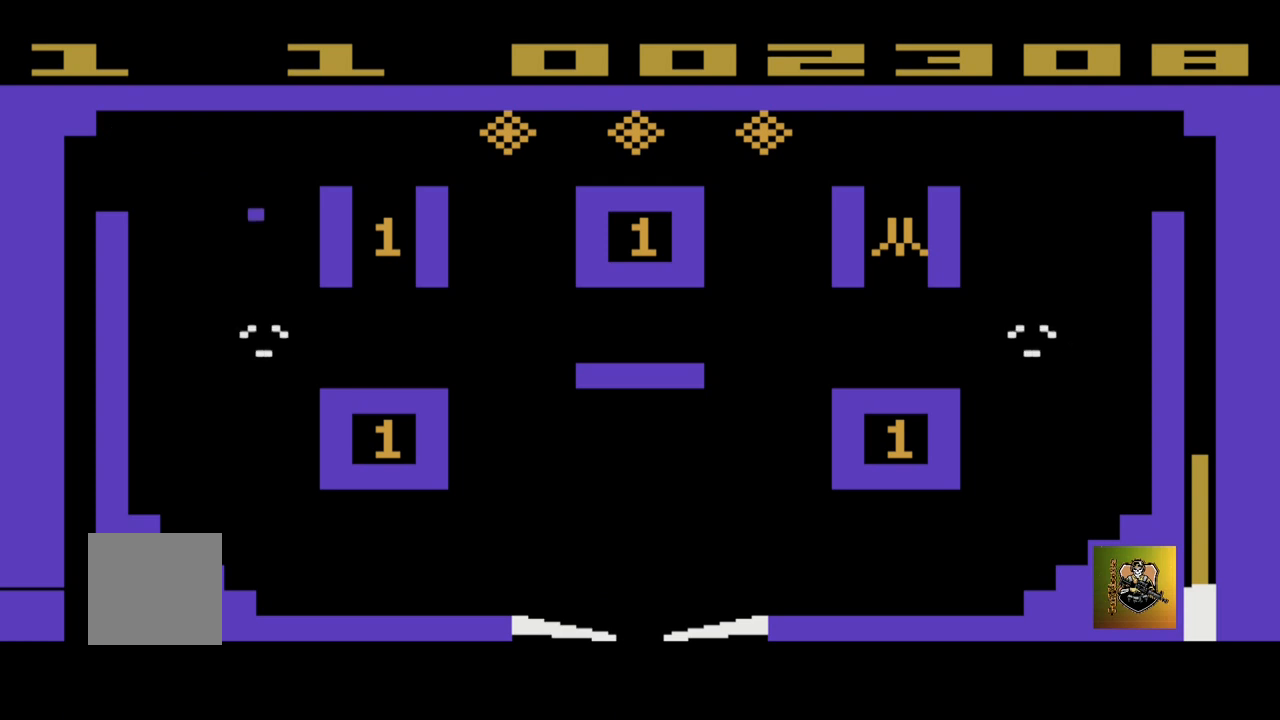
{"buttons": [], "left_stick": "center", "events": []}
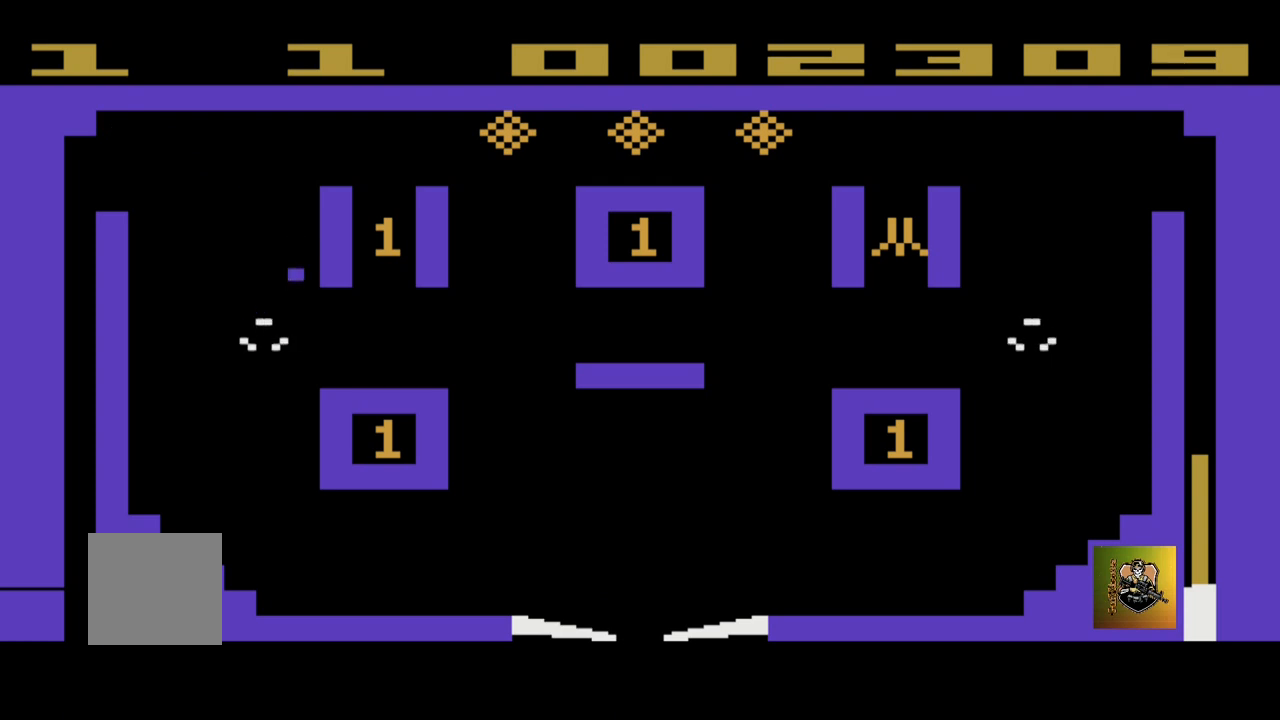
{"buttons": [], "left_stick": "center", "events": []}
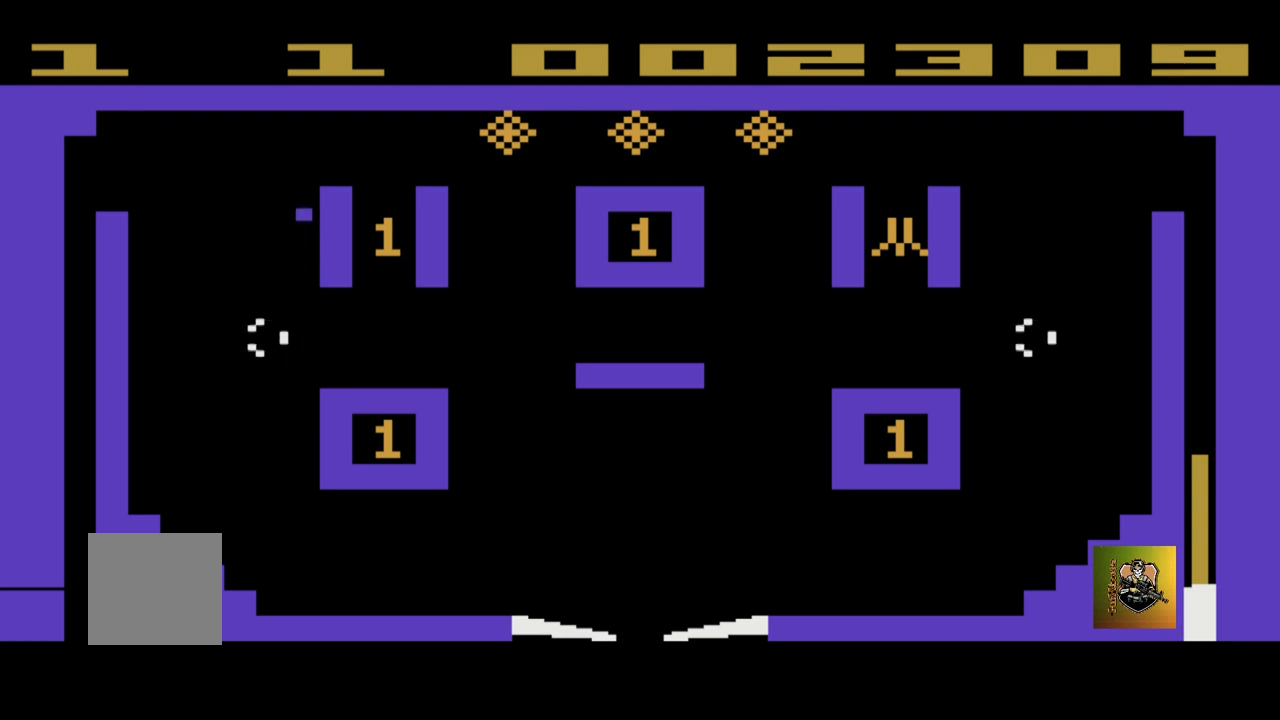
{"buttons": [], "left_stick": "center", "events": []}
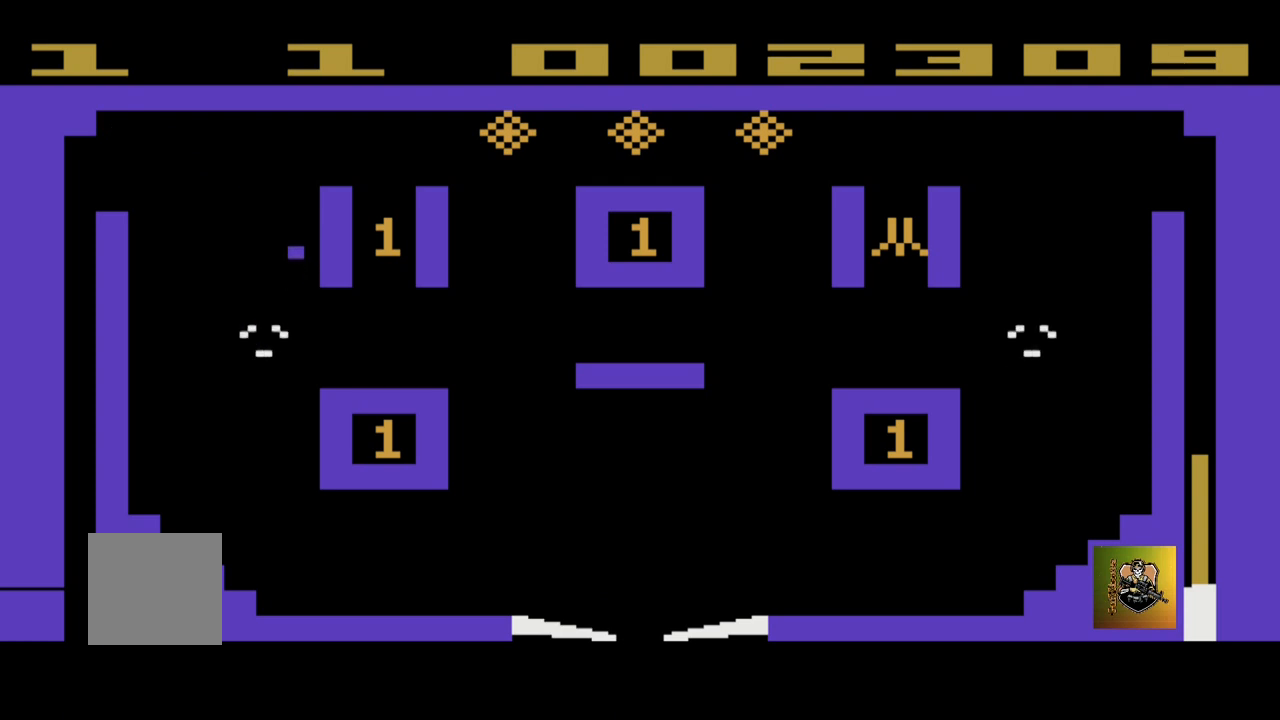
{"buttons": [], "left_stick": "center", "events": []}
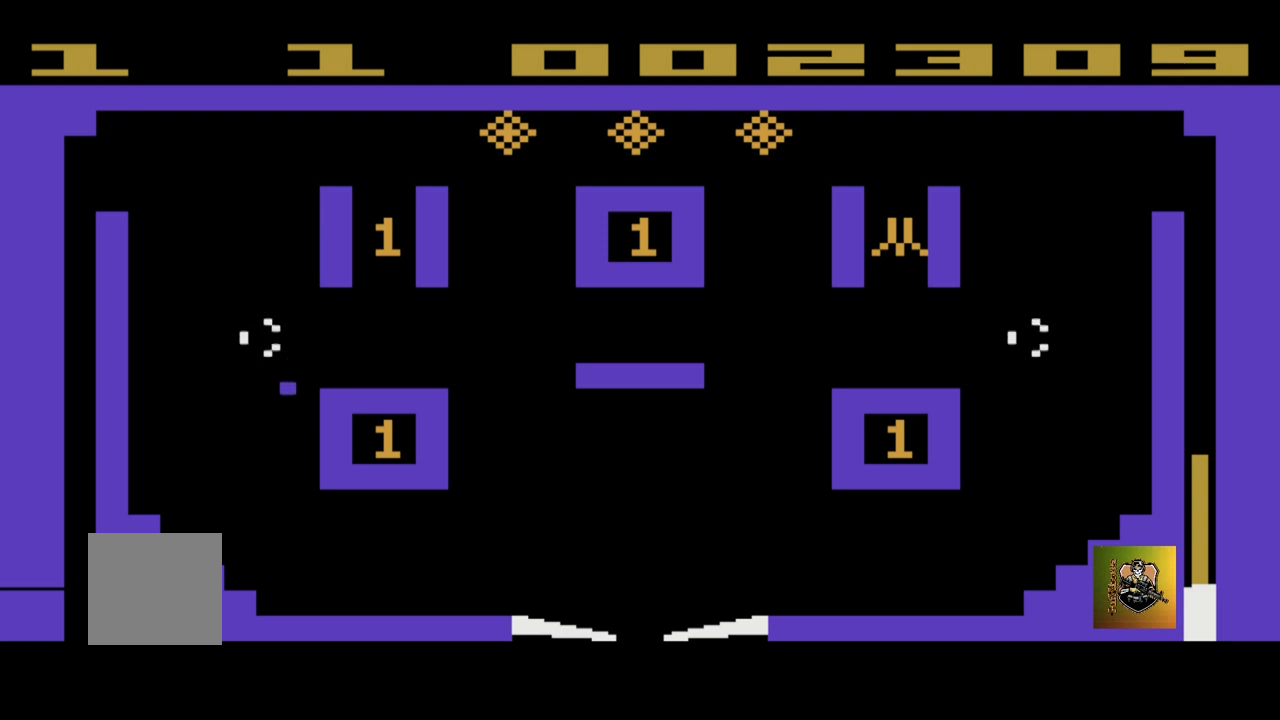
{"buttons": [], "left_stick": "left", "events": [[434, "left_stick", "left"]]}
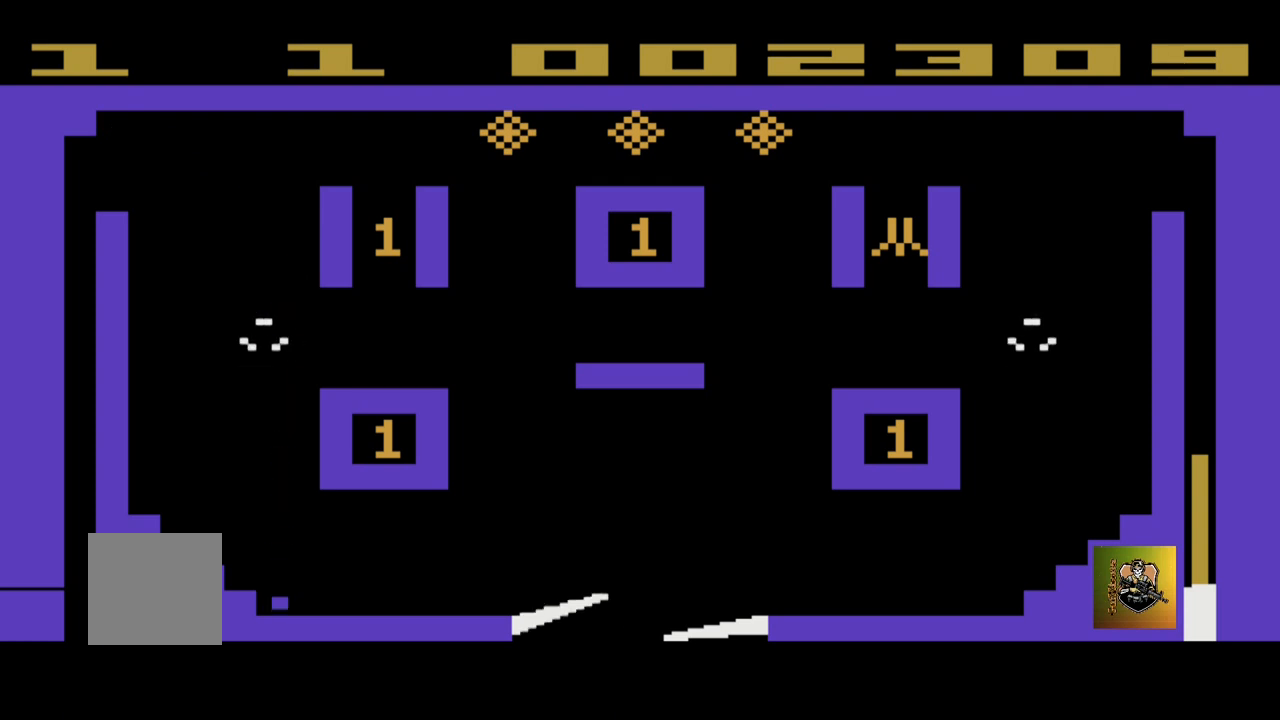
{"buttons": [], "left_stick": "left", "events": []}
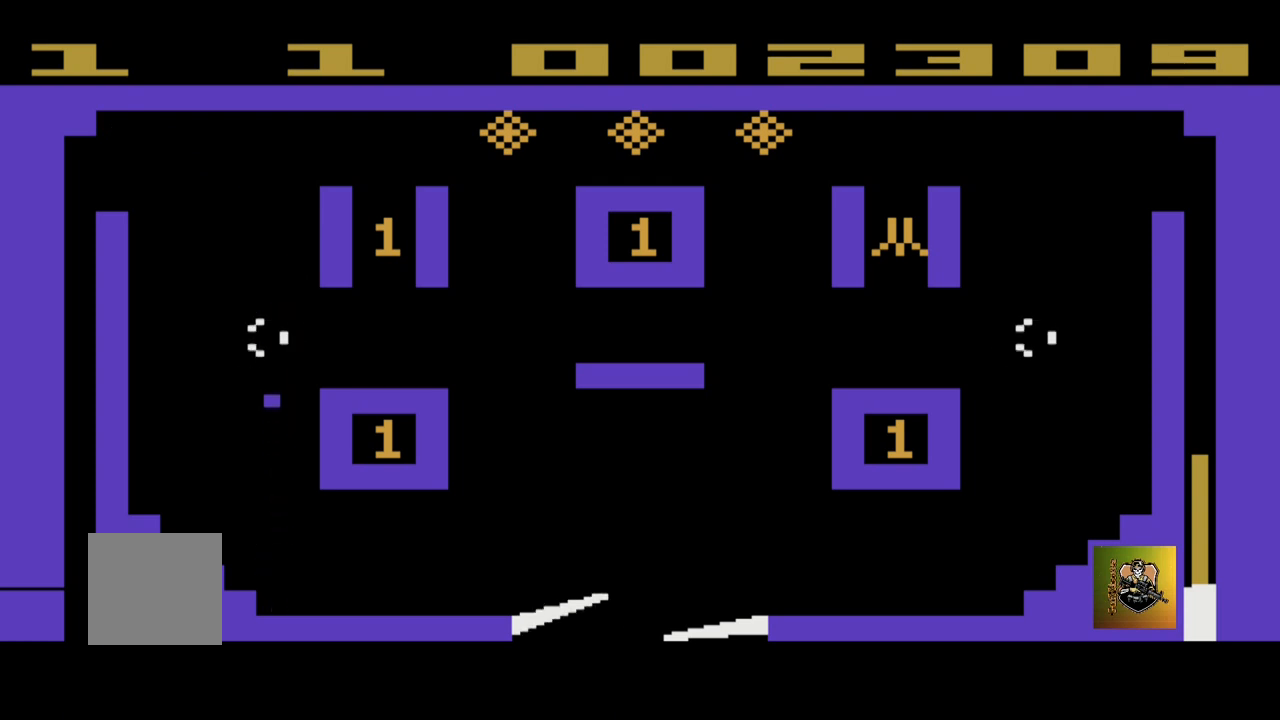
{"buttons": [], "left_stick": "center", "events": [[167, "left_stick", "center"]]}
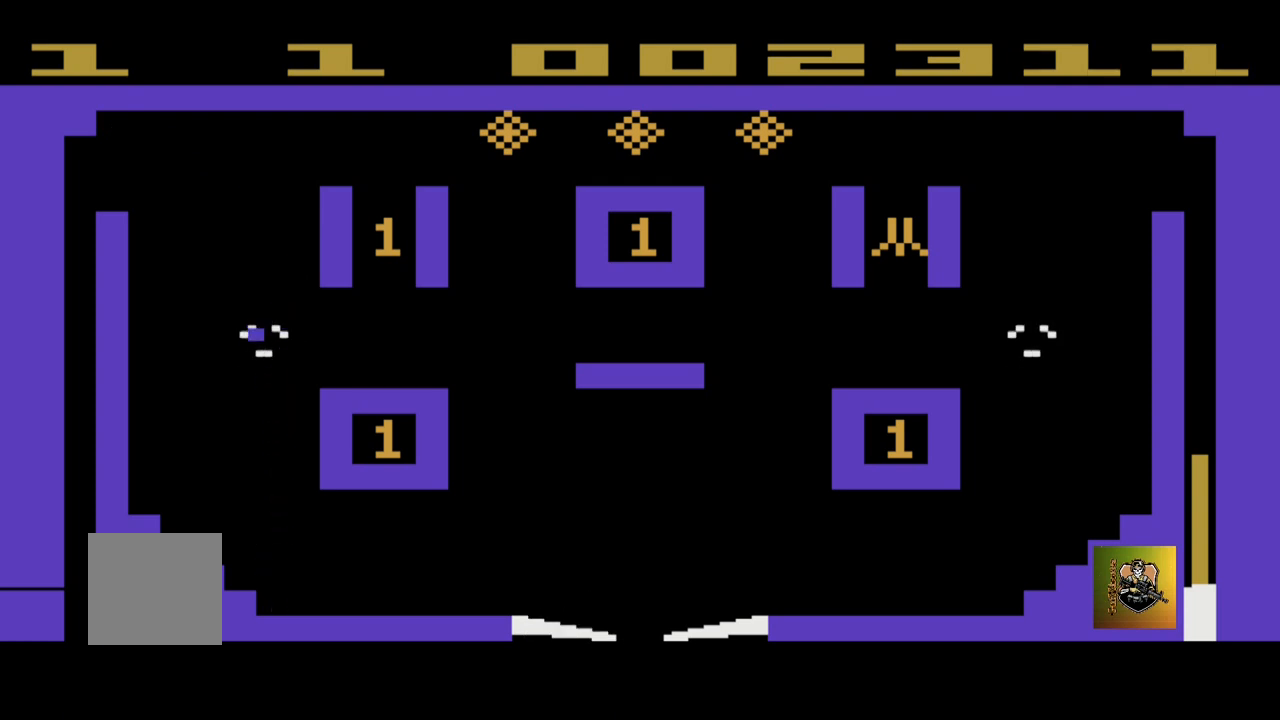
{"buttons": [], "left_stick": "center", "events": []}
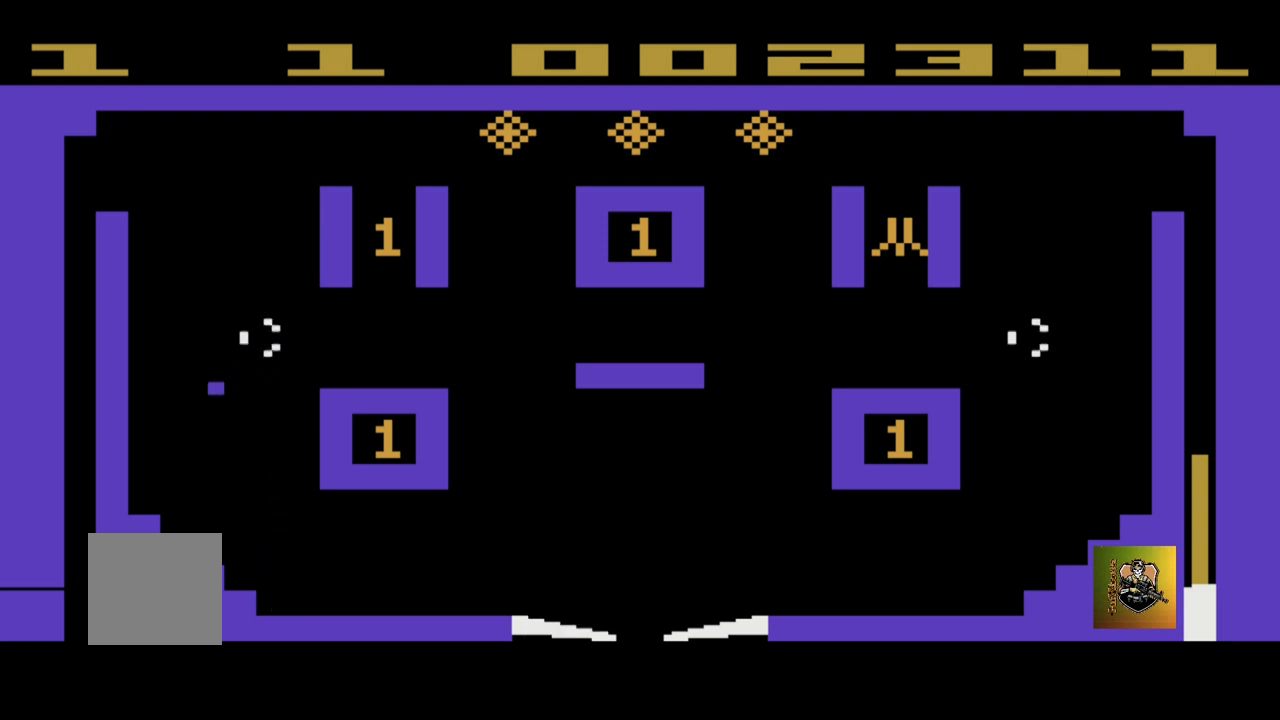
{"buttons": [], "left_stick": "center", "events": []}
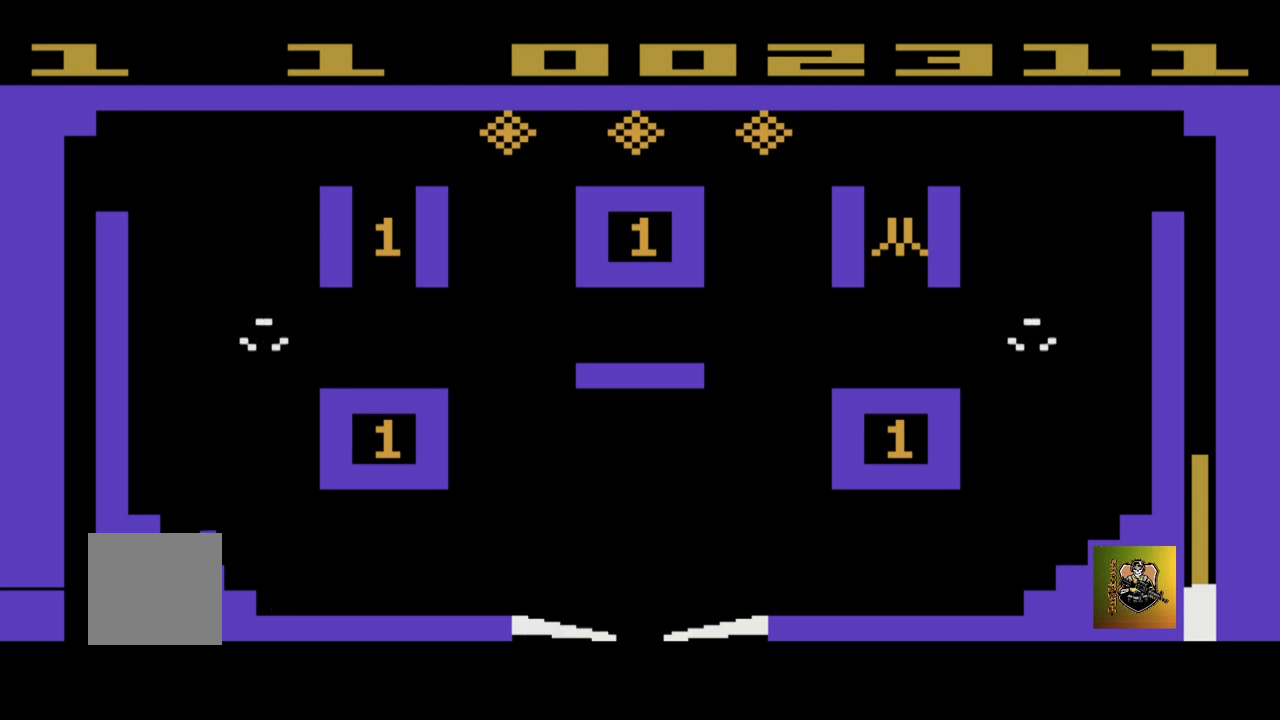
{"buttons": [], "left_stick": "right", "events": [[367, "left_stick", "right"]]}
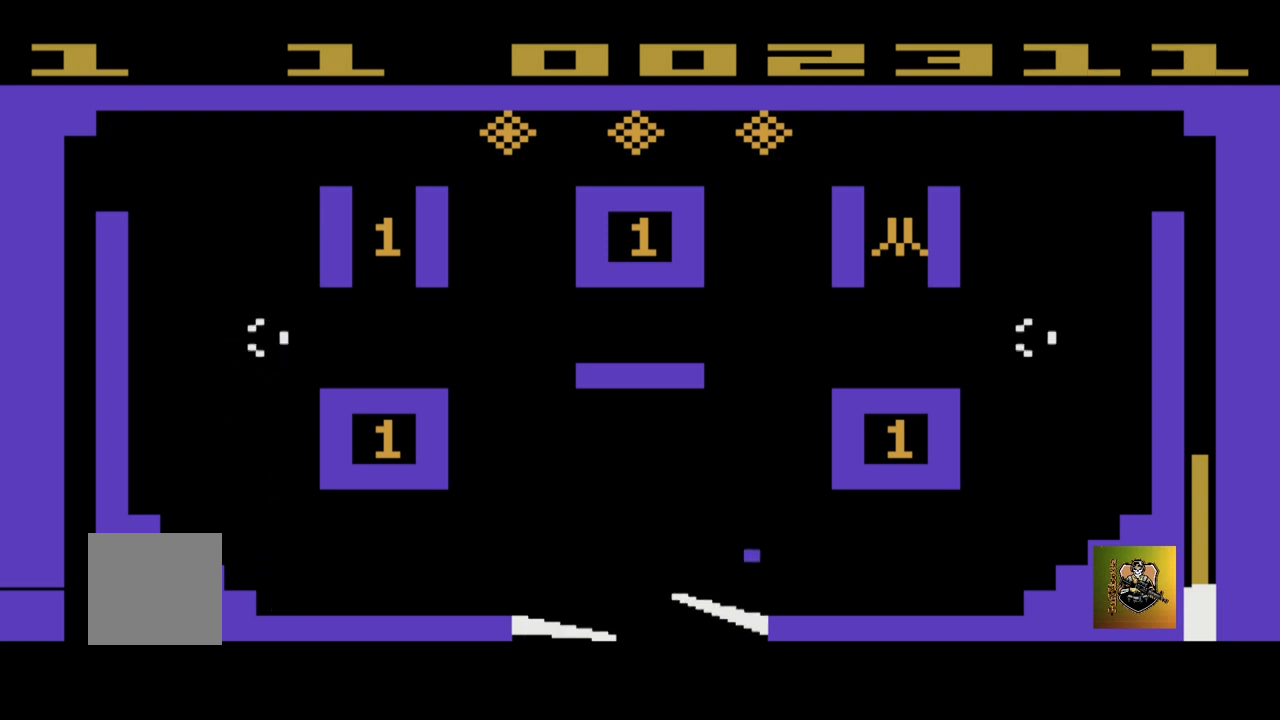
{"buttons": [], "left_stick": "left", "events": [[133, "left_stick", "center"], [334, "left_stick", "left"]]}
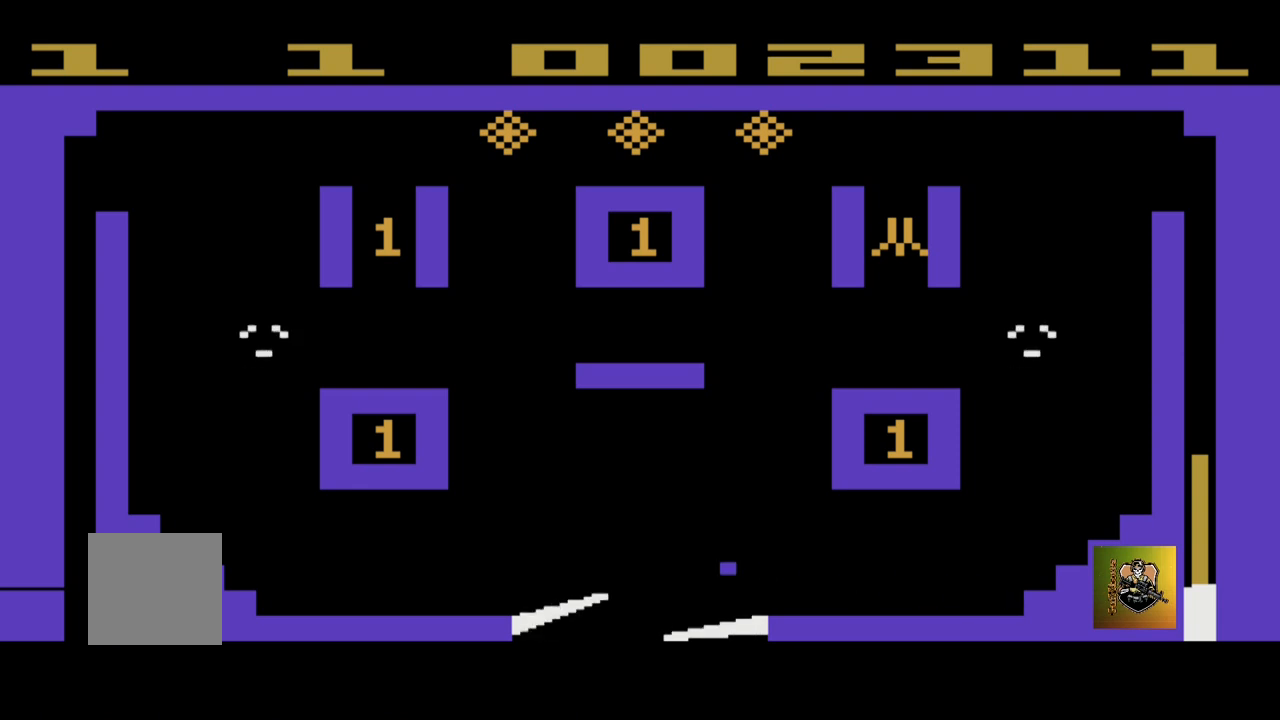
{"buttons": [], "left_stick": "up-right", "events": [[67, "left_stick", "right"], [501, "left_stick", "up-right"]]}
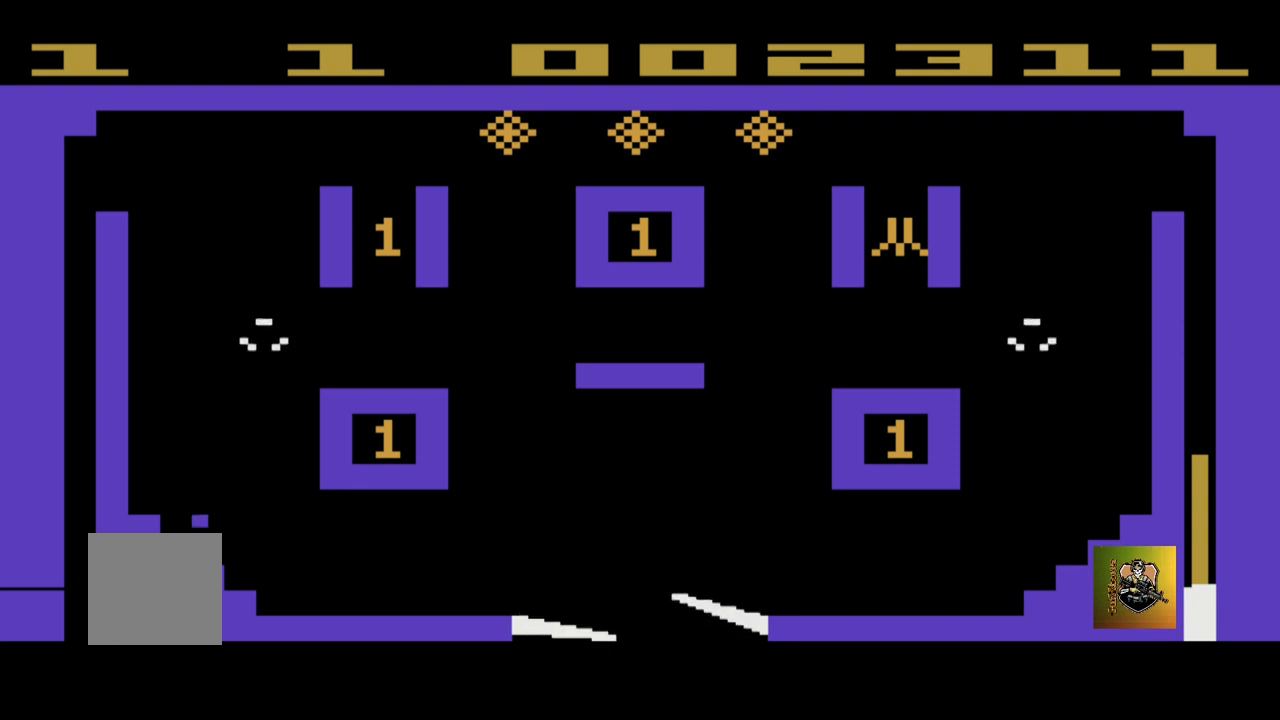
{"buttons": [], "left_stick": "left", "events": [[33, "left_stick", "up-left"], [100, "left_stick", "left"]]}
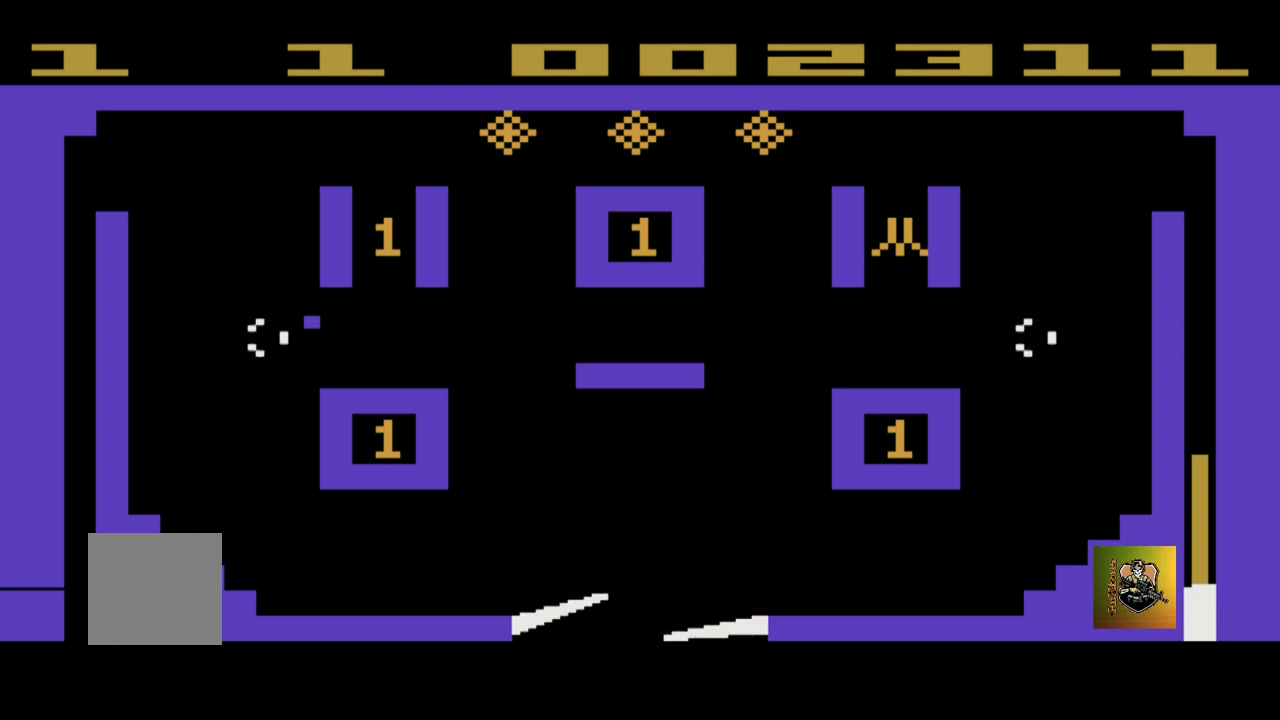
{"buttons": [], "left_stick": "center", "events": [[434, "left_stick", "center"]]}
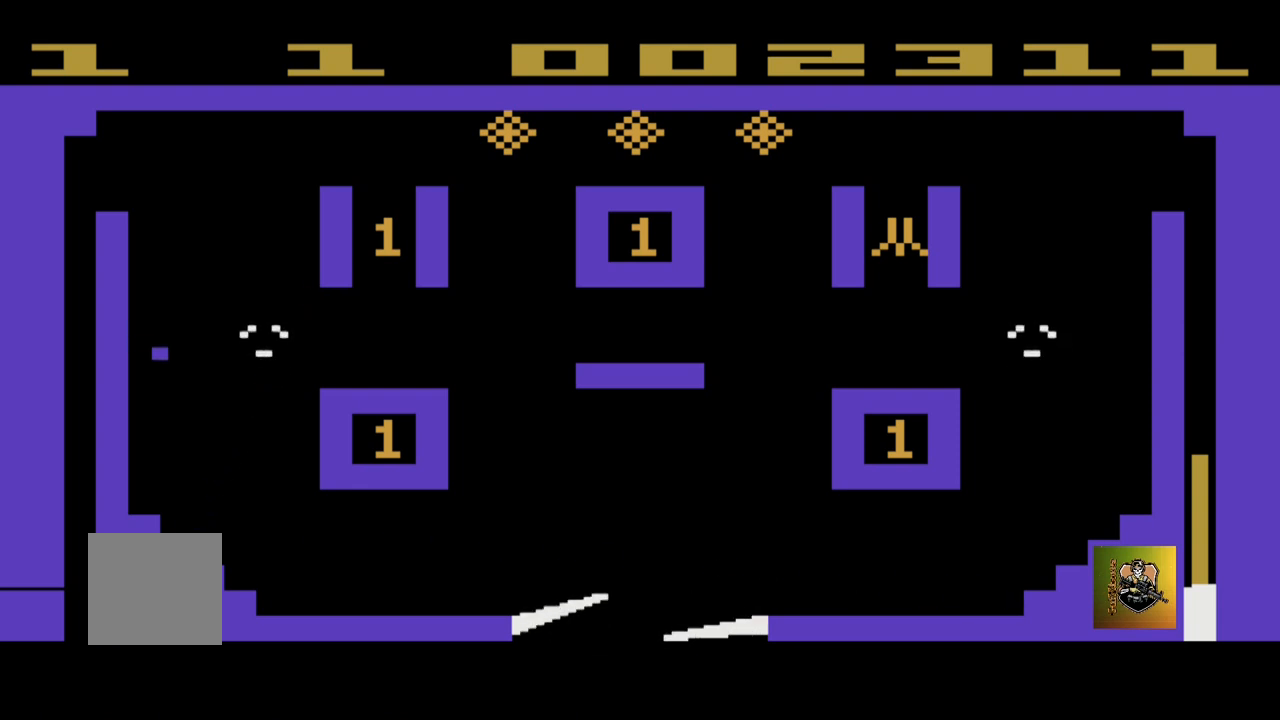
{"buttons": [], "left_stick": "center", "events": []}